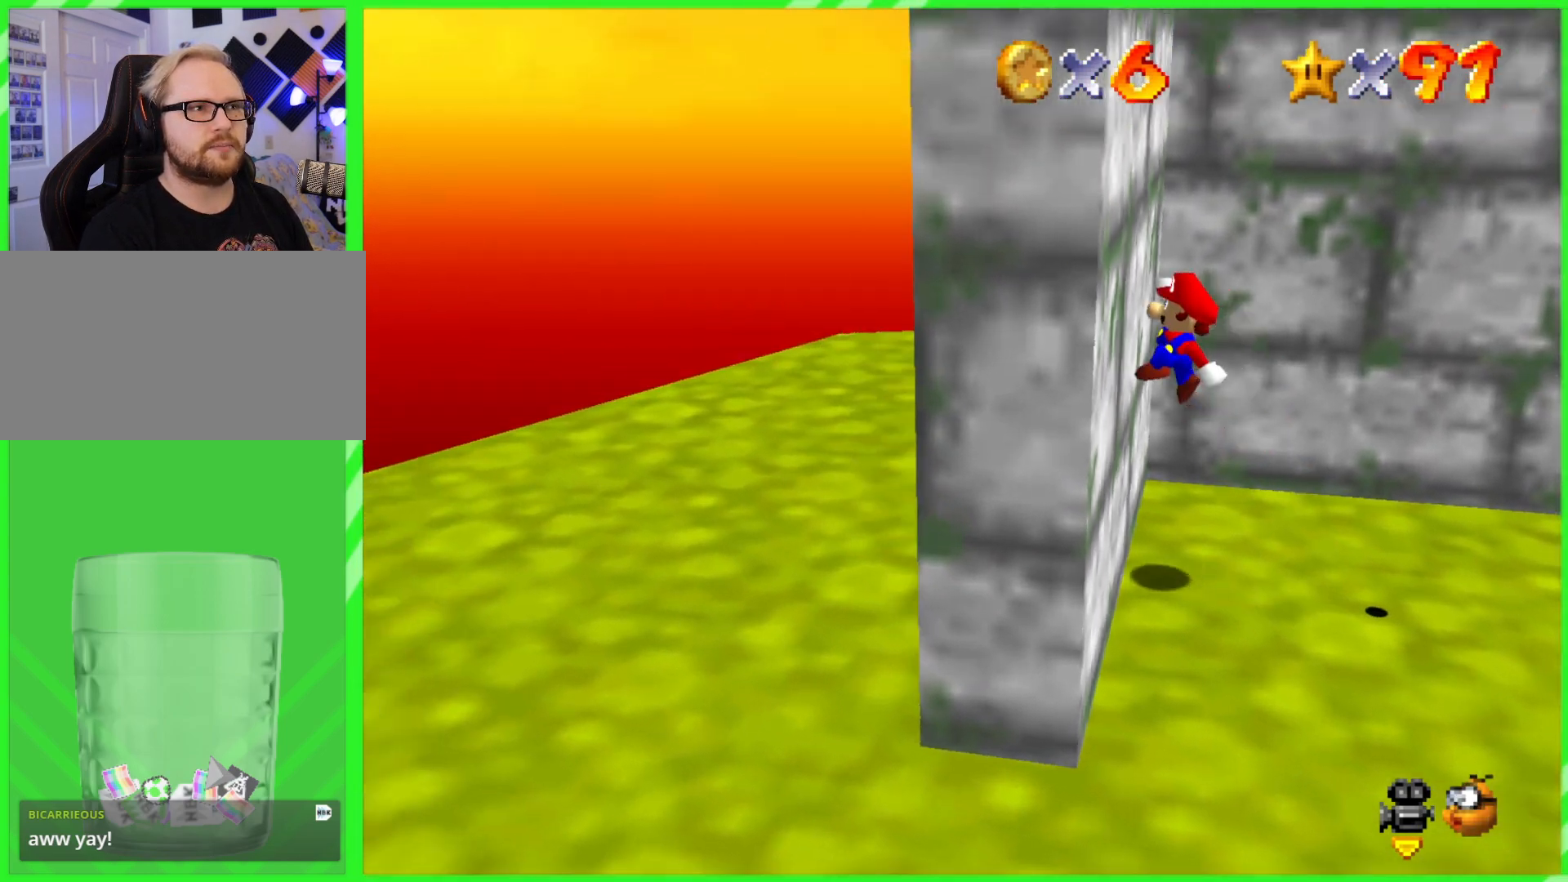
Gameplay with a controller (Nintendo layout); each line is a JSON object with the inputs held at the frame after it. "events" lists button and stick changes between this image and that frame as [ms after this image, input, new state], when the widget could be followed in between. Not read: DPAD_DOWN DPAD_UP L1 L3 R1 R3 X Y.
{"buttons": ["A"], "left_stick": "right", "events": [[33, "A", "down"], [50, "left_stick", "down-right"], [233, "left_stick", "right"]]}
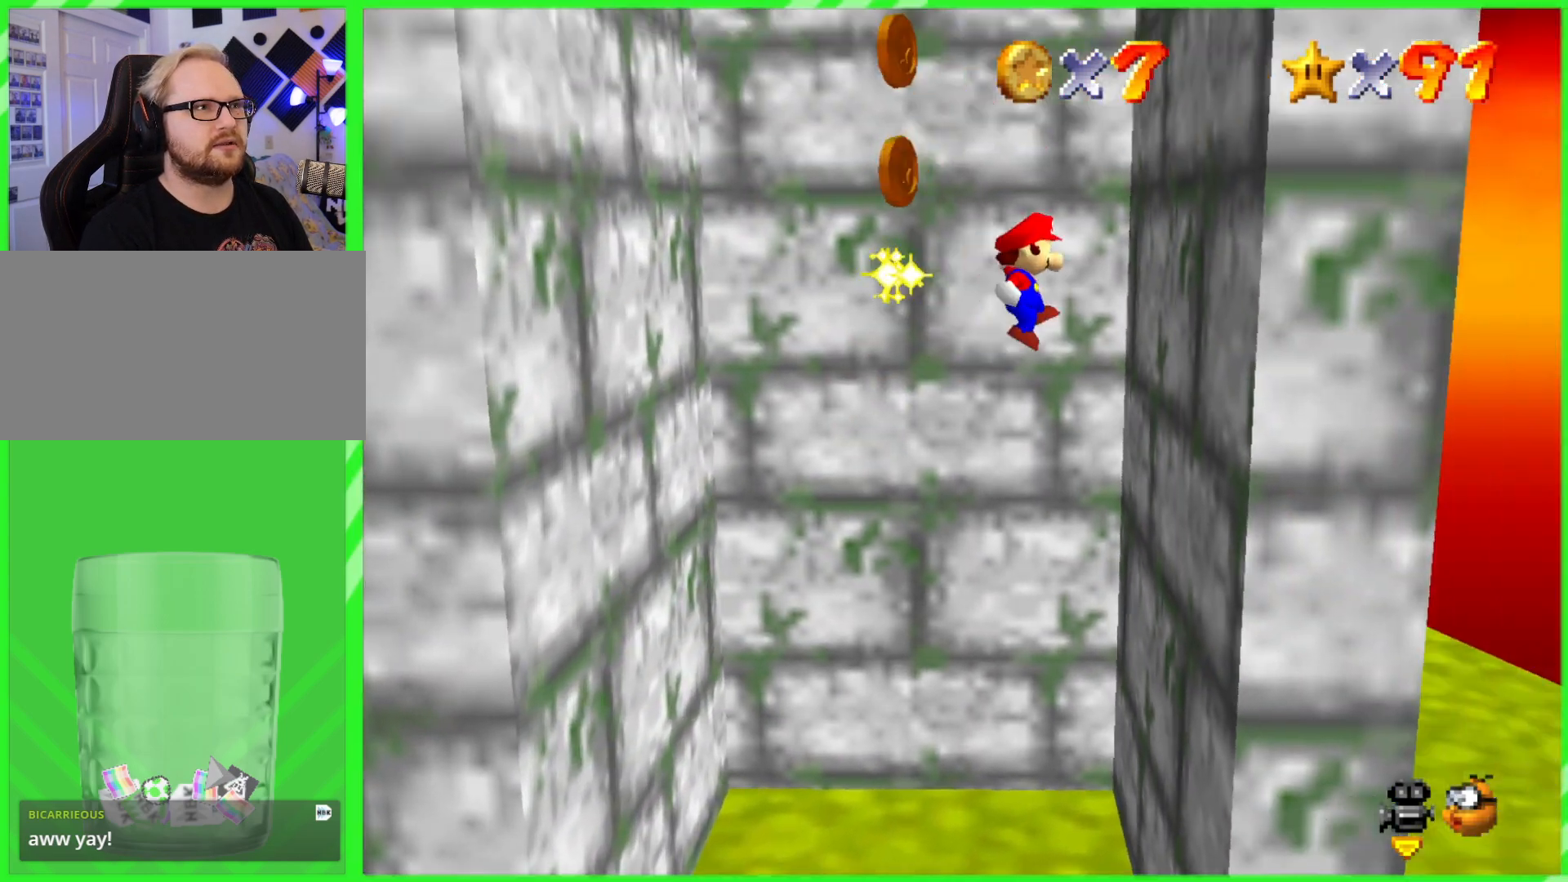
{"buttons": ["A"], "left_stick": "left", "events": [[67, "A", "up"], [200, "A", "down"], [200, "left_stick", "up"], [300, "left_stick", "left"]]}
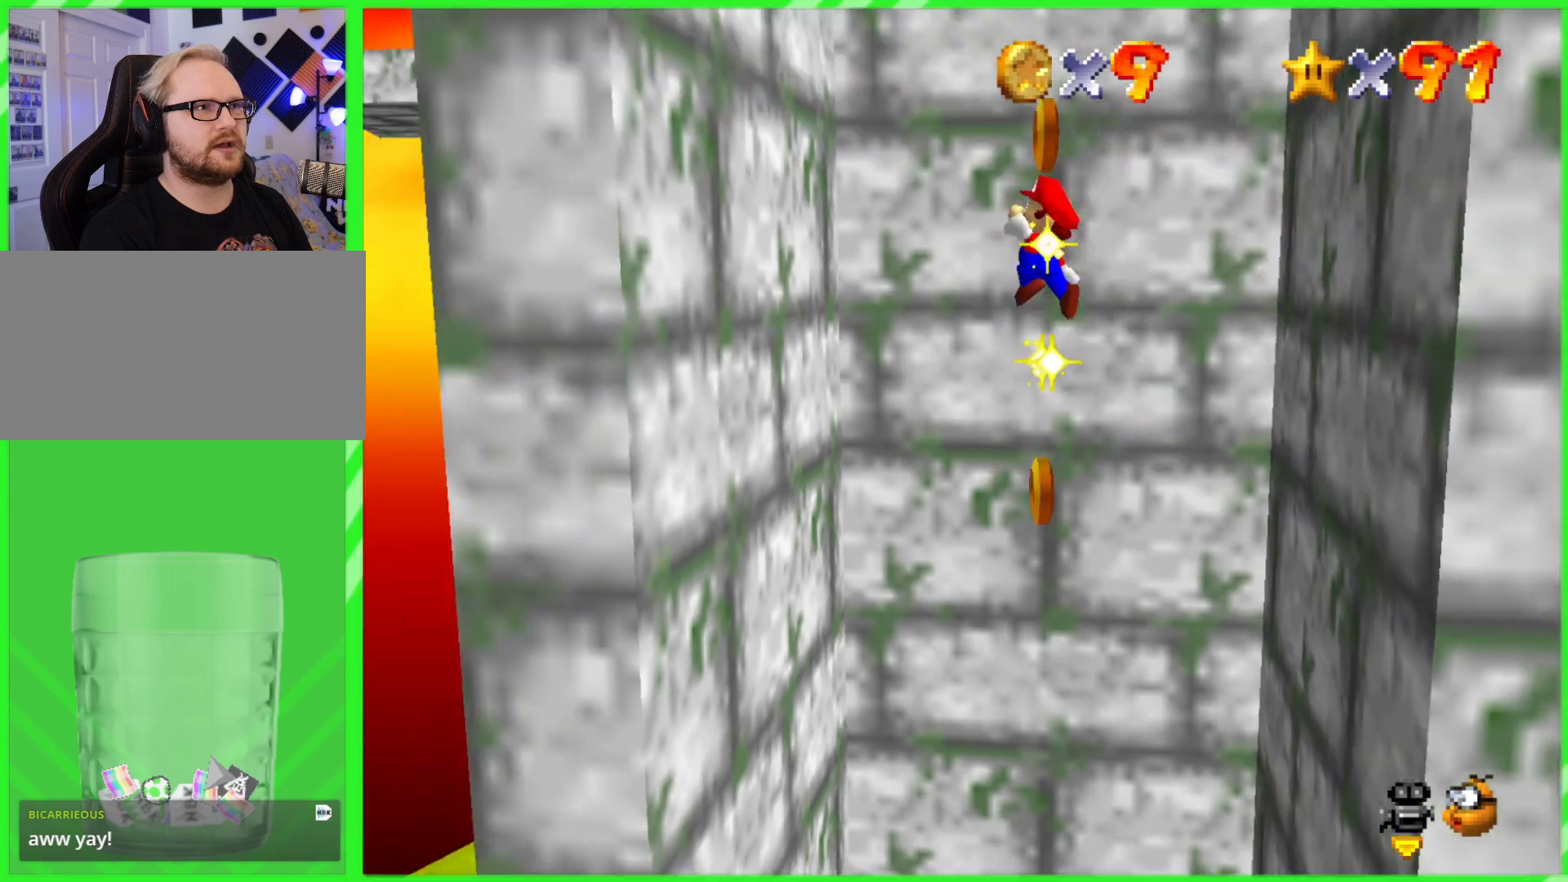
{"buttons": ["A"], "left_stick": "right", "events": [[133, "A", "up"], [333, "left_stick", "down"], [367, "A", "down"], [433, "left_stick", "right"]]}
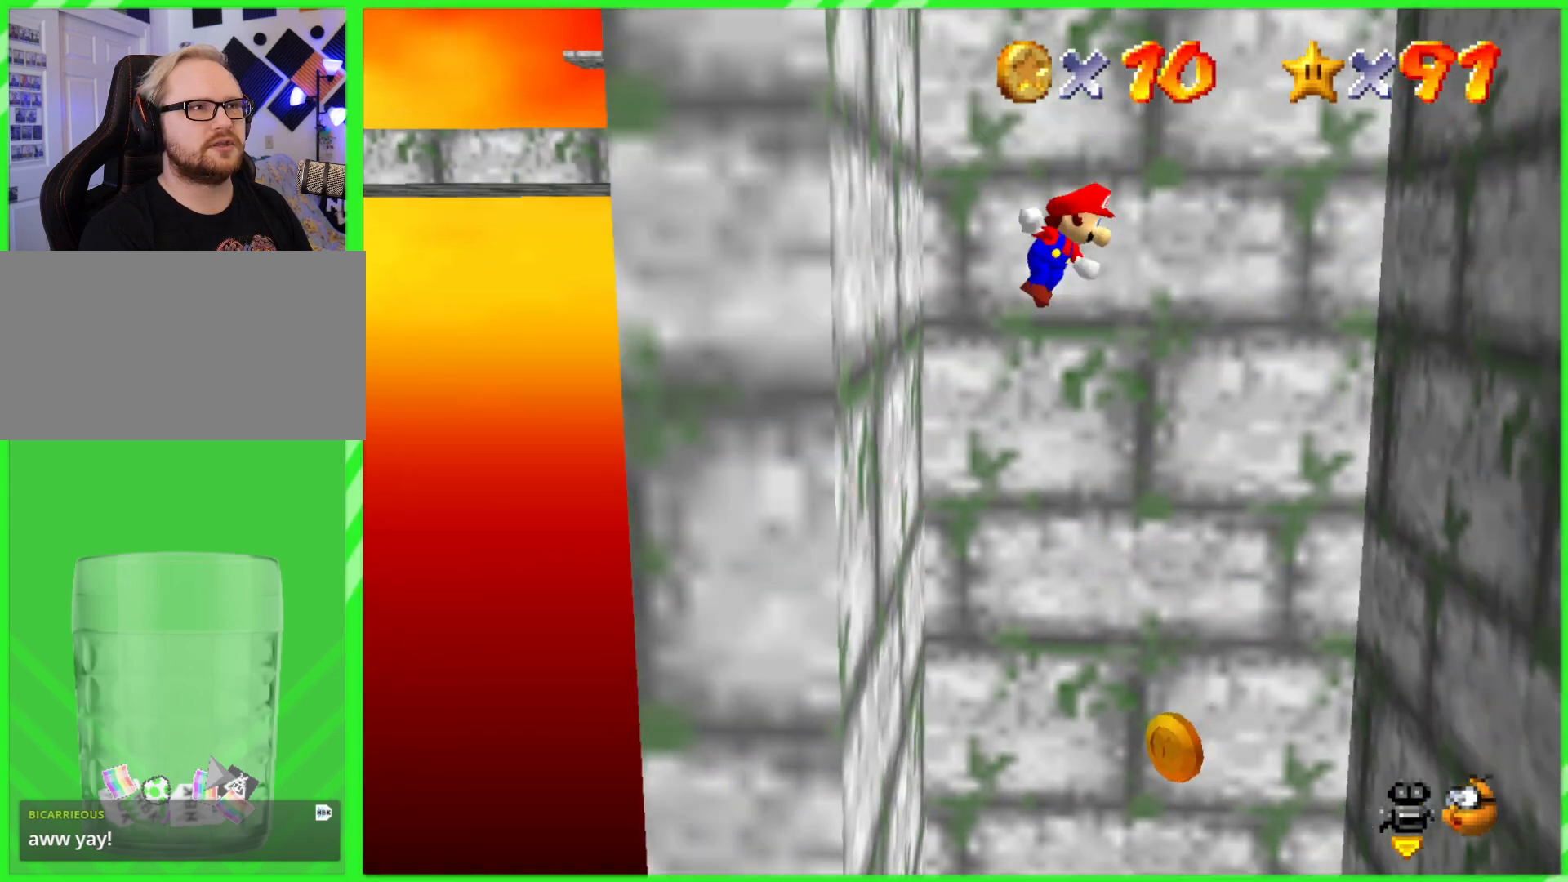
{"buttons": ["A"], "left_stick": "left", "events": [[117, "left_stick", "down-left"], [200, "left_stick", "left"]]}
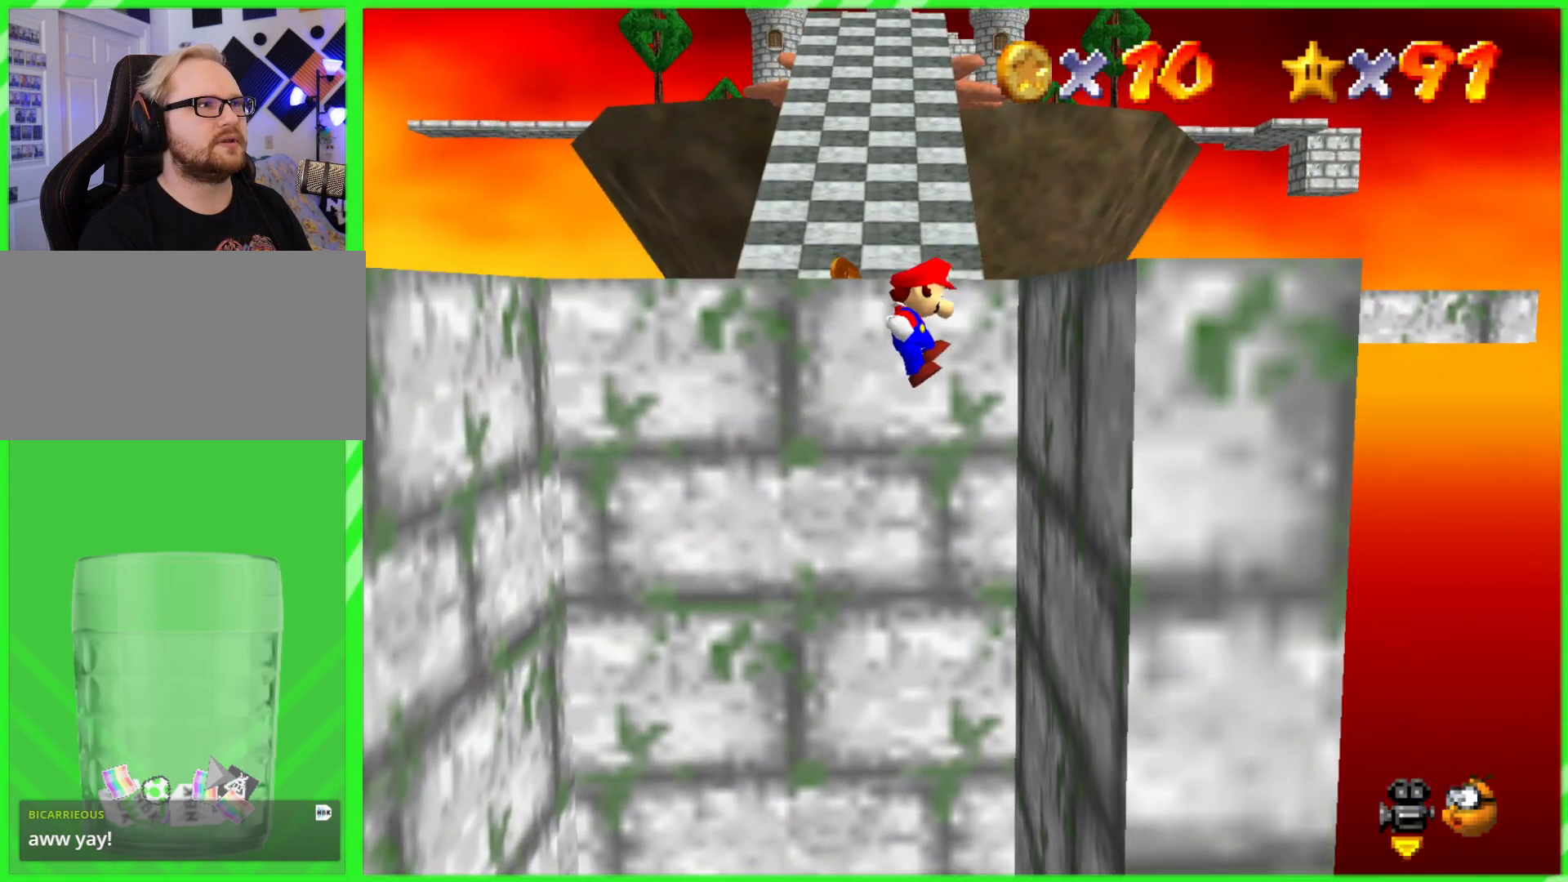
{"buttons": [], "left_stick": "left", "events": [[483, "A", "up"]]}
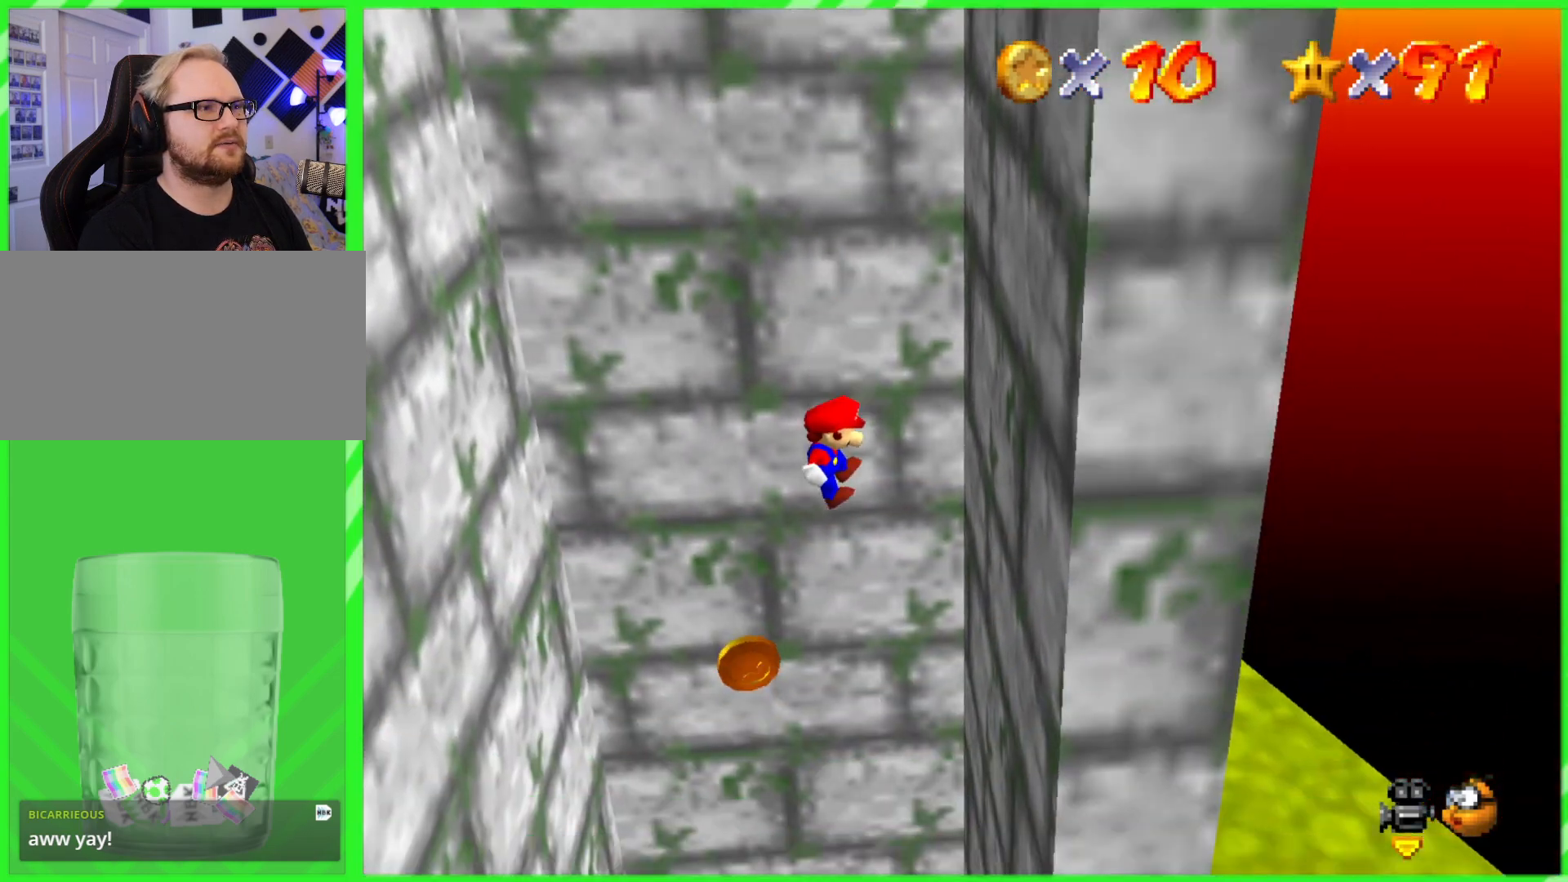
{"buttons": [], "left_stick": "down-right", "events": [[183, "B", "down"], [183, "left_stick", "down-left"], [267, "B", "up"], [317, "left_stick", "down-right"]]}
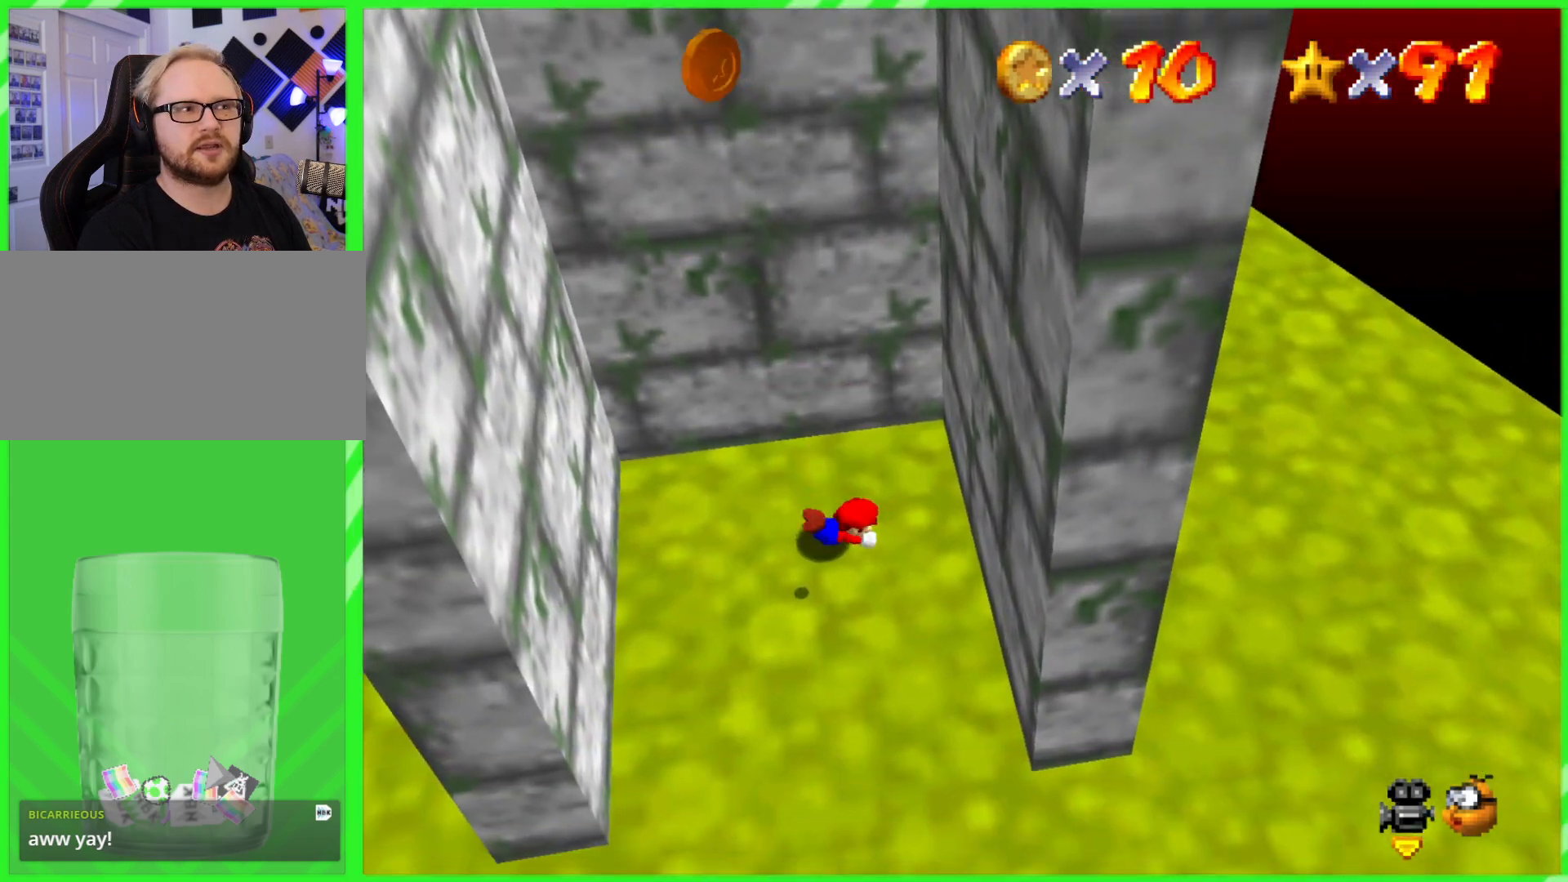
{"buttons": [], "left_stick": "down-left", "events": [[50, "left_stick", "center"], [100, "A", "down"], [200, "A", "up"], [333, "left_stick", "down-left"]]}
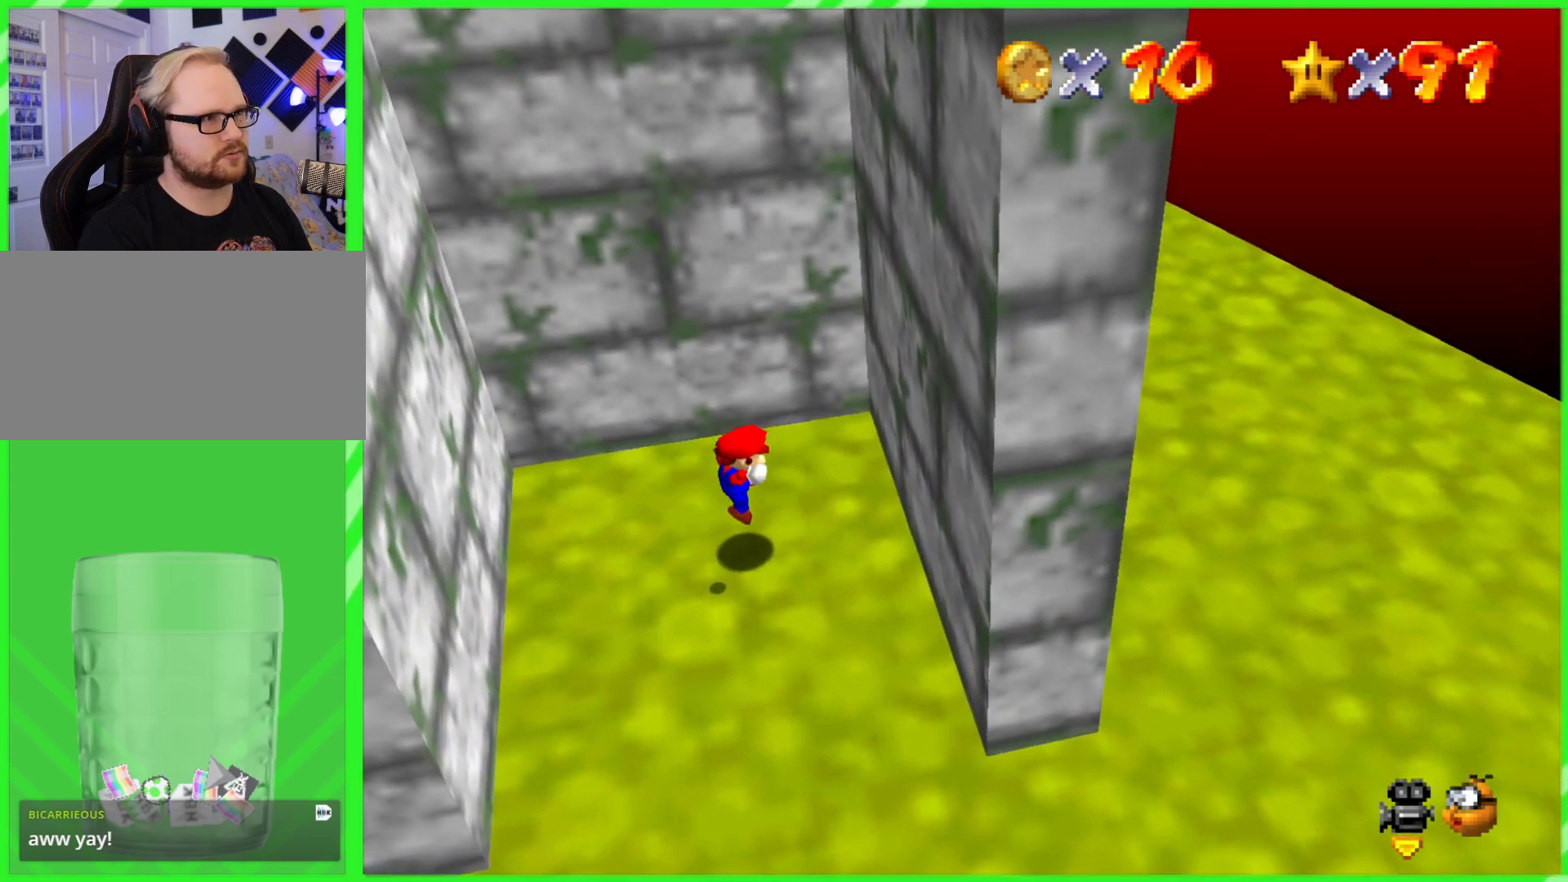
{"buttons": [], "left_stick": "down", "events": [[367, "left_stick", "down"]]}
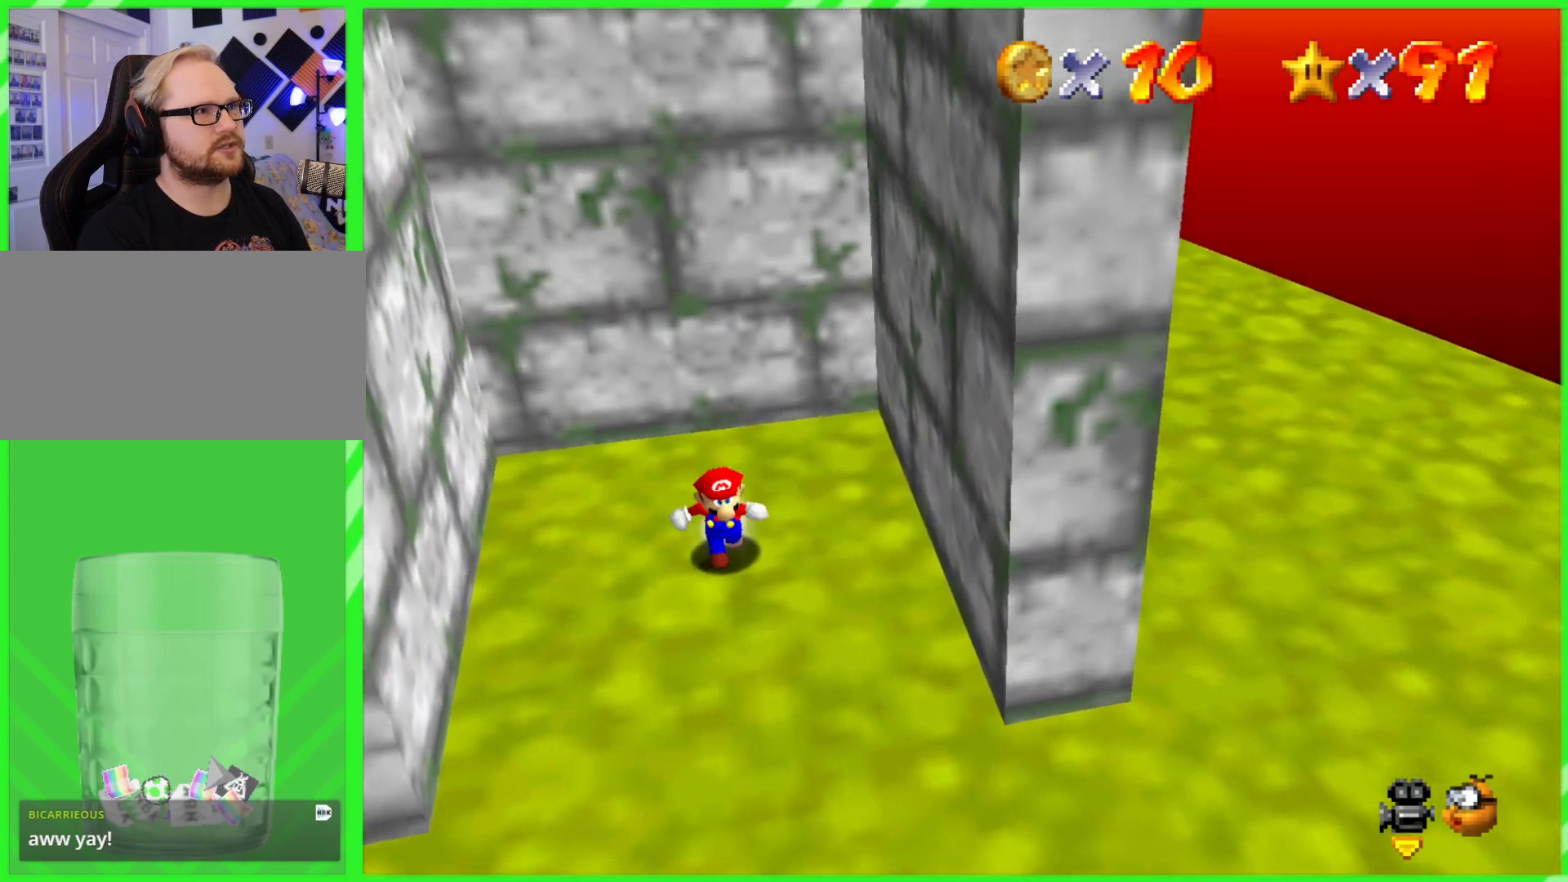
{"buttons": [], "left_stick": "up-left", "events": [[350, "left_stick", "left"], [500, "left_stick", "up-left"]]}
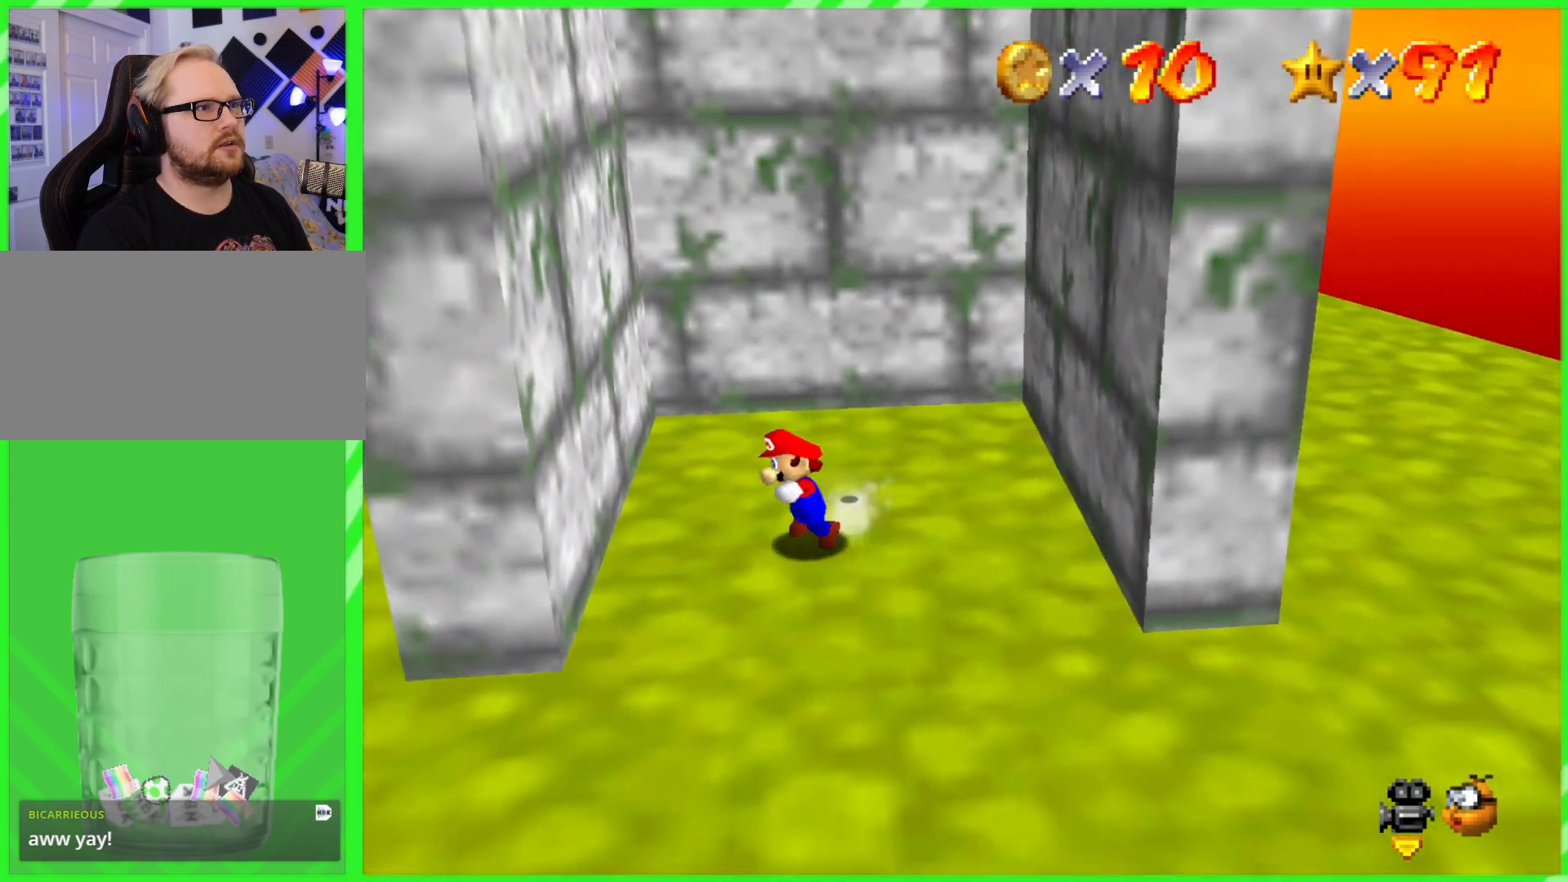
{"buttons": ["A"], "left_stick": "right", "events": [[167, "left_stick", "up-right"], [233, "left_stick", "right"], [283, "A", "down"]]}
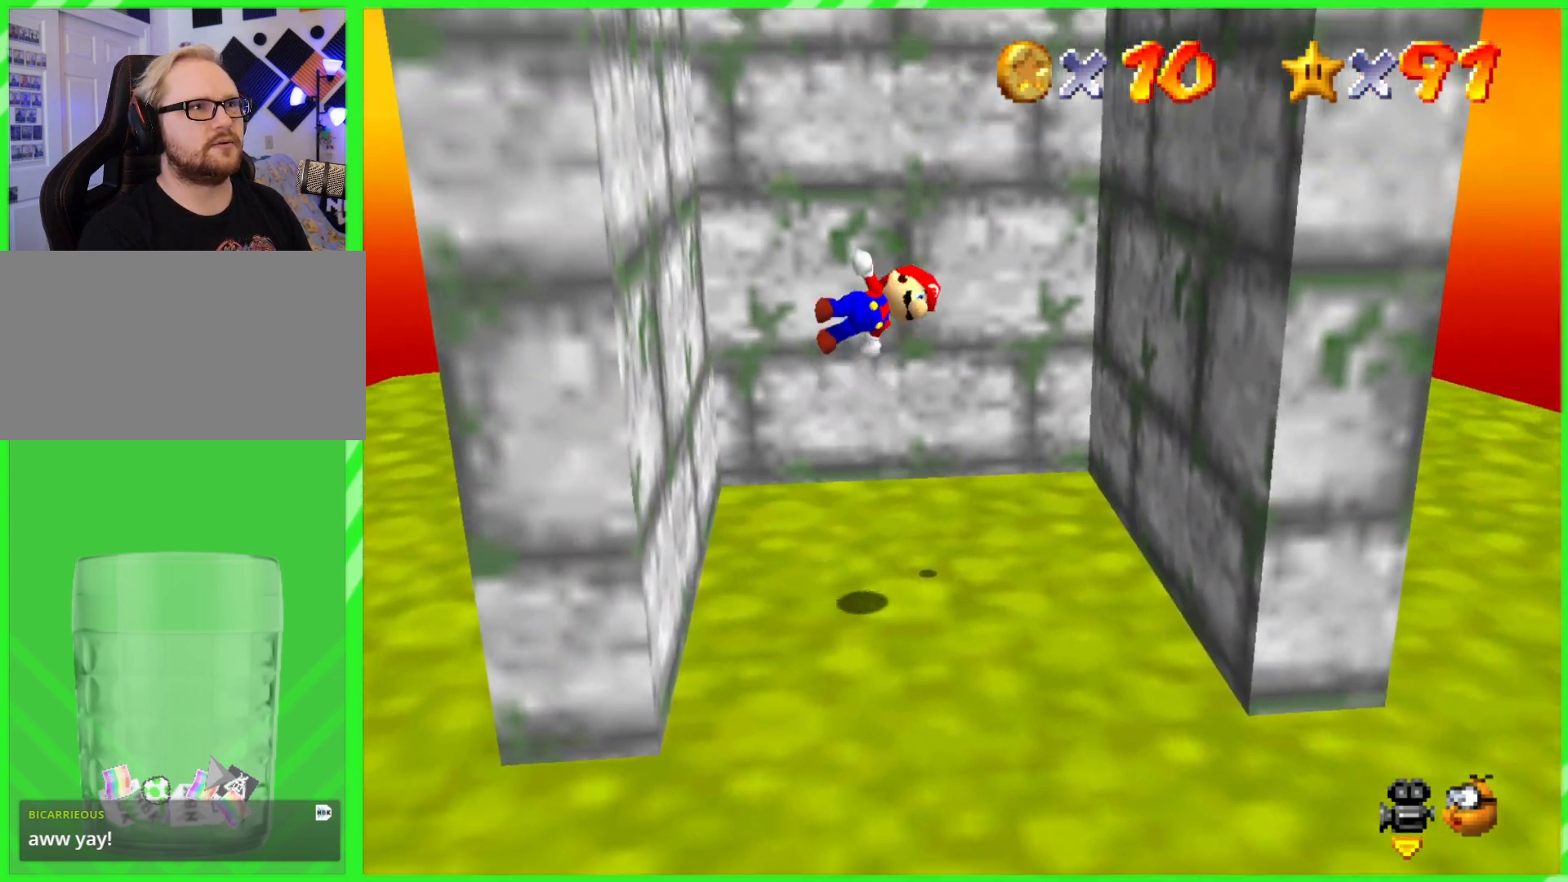
{"buttons": [], "left_stick": "up-left", "events": [[117, "A", "up"], [317, "left_stick", "up-right"], [467, "left_stick", "up-left"]]}
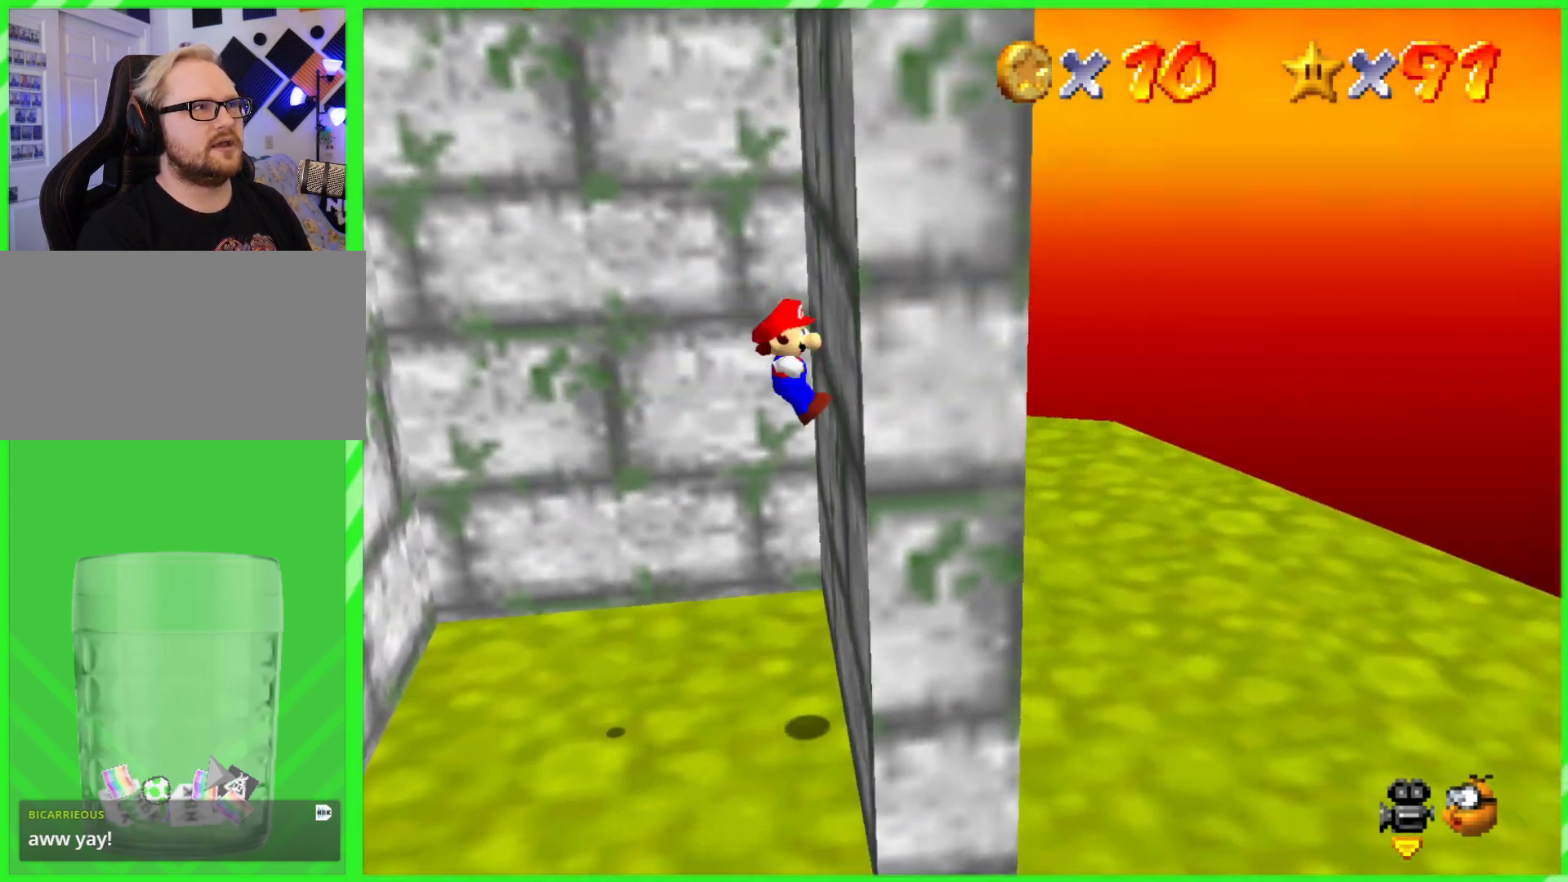
{"buttons": ["A"], "left_stick": "left", "events": [[17, "A", "down"], [150, "left_stick", "up-right"], [200, "left_stick", "right"], [367, "left_stick", "up-left"], [483, "left_stick", "left"]]}
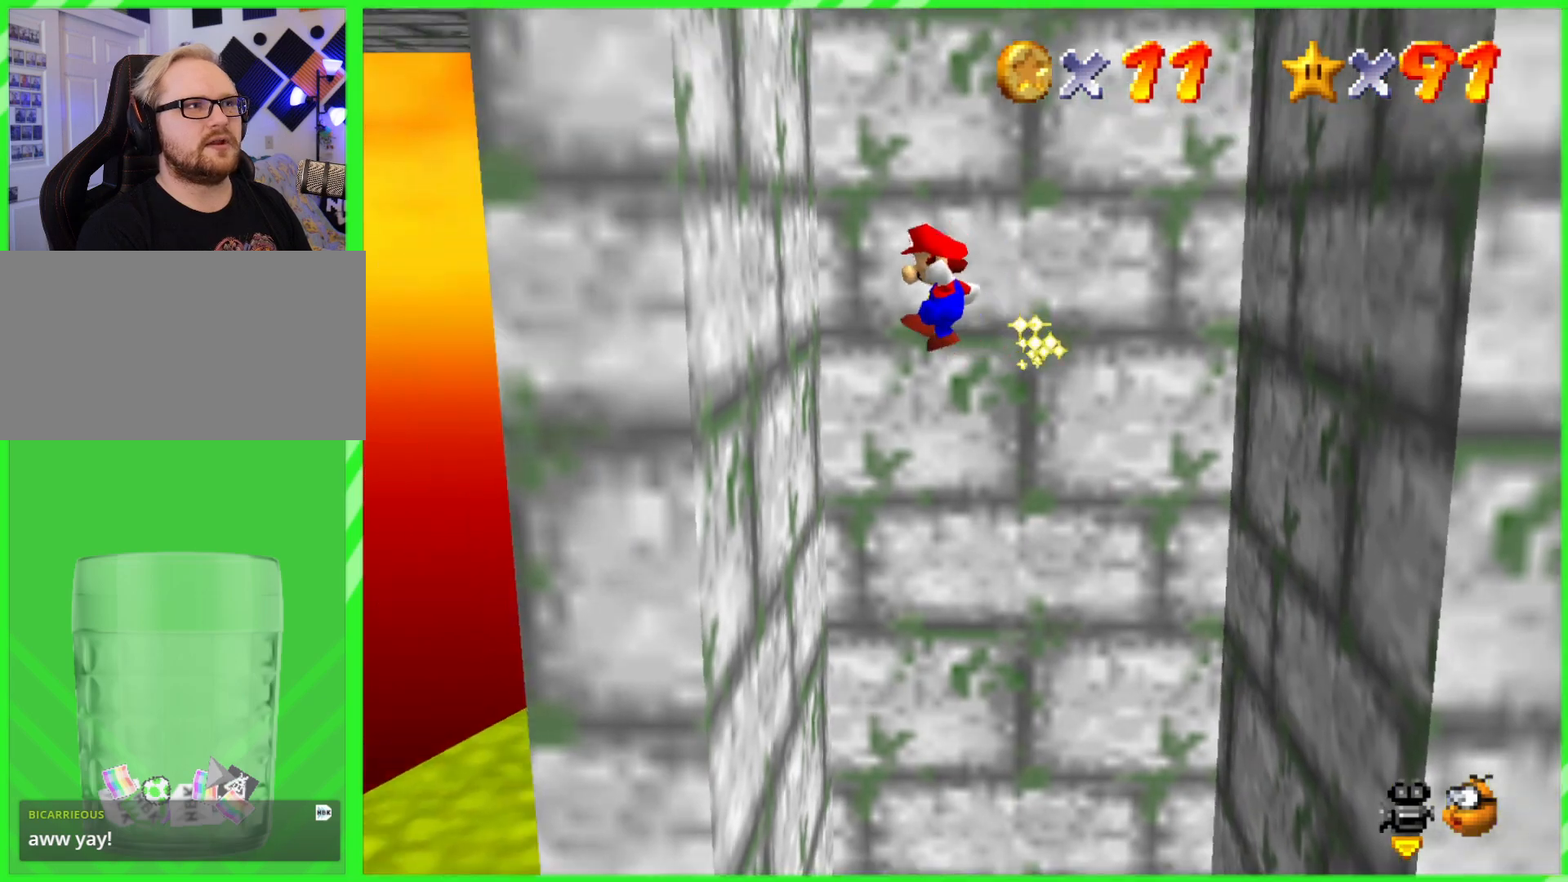
{"buttons": ["A"], "left_stick": "right", "events": [[50, "A", "up"], [217, "A", "down"], [233, "left_stick", "right"]]}
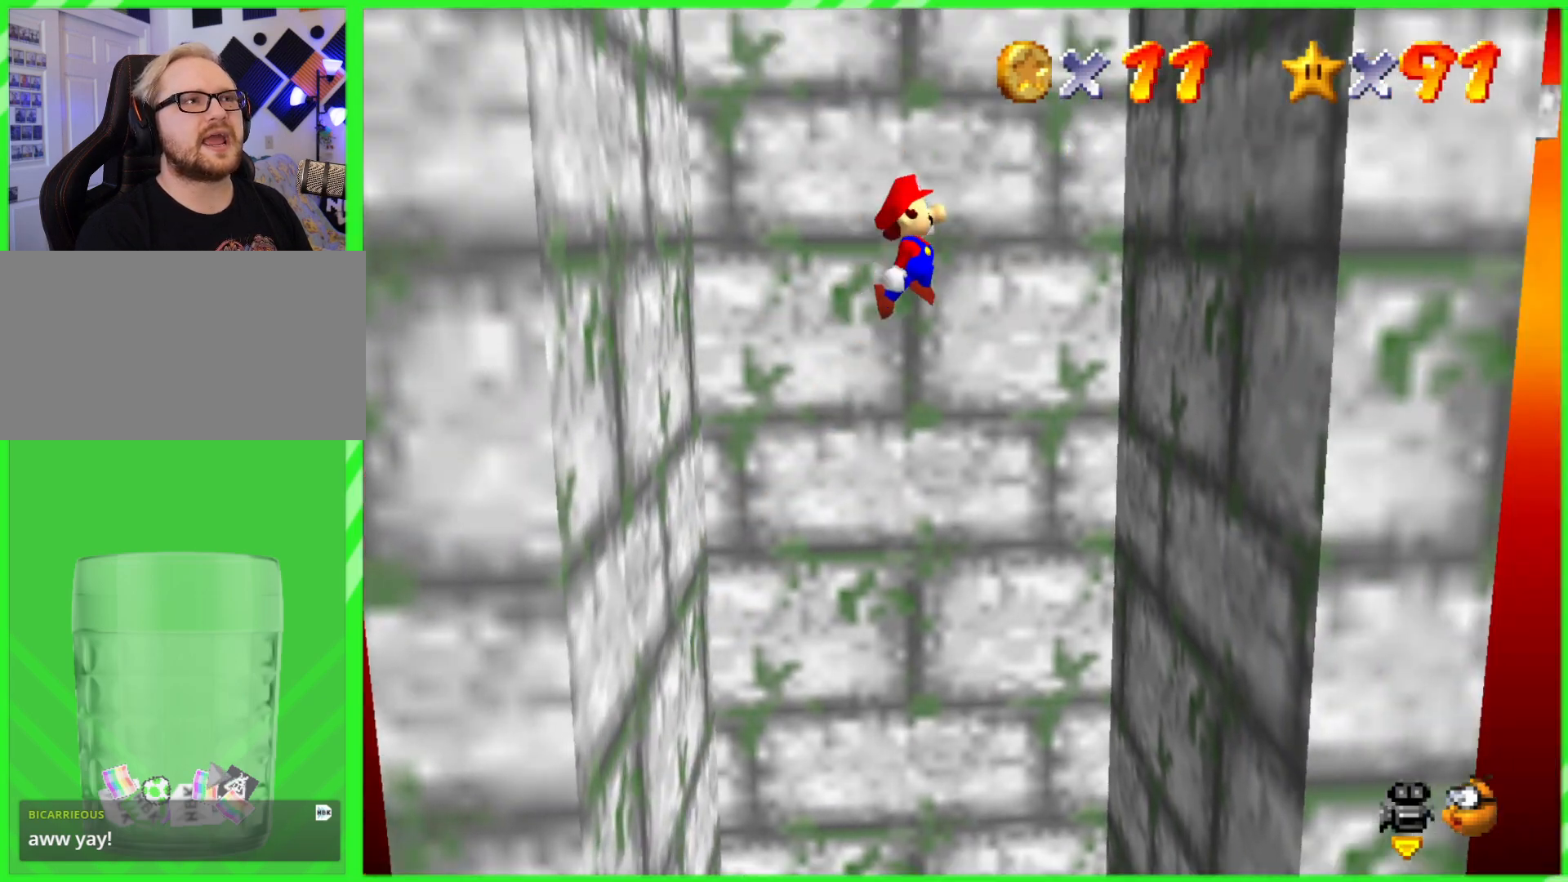
{"buttons": ["A"], "left_stick": "up", "events": [[117, "left_stick", "up-right"], [217, "A", "up"], [267, "left_stick", "up"], [350, "A", "down"]]}
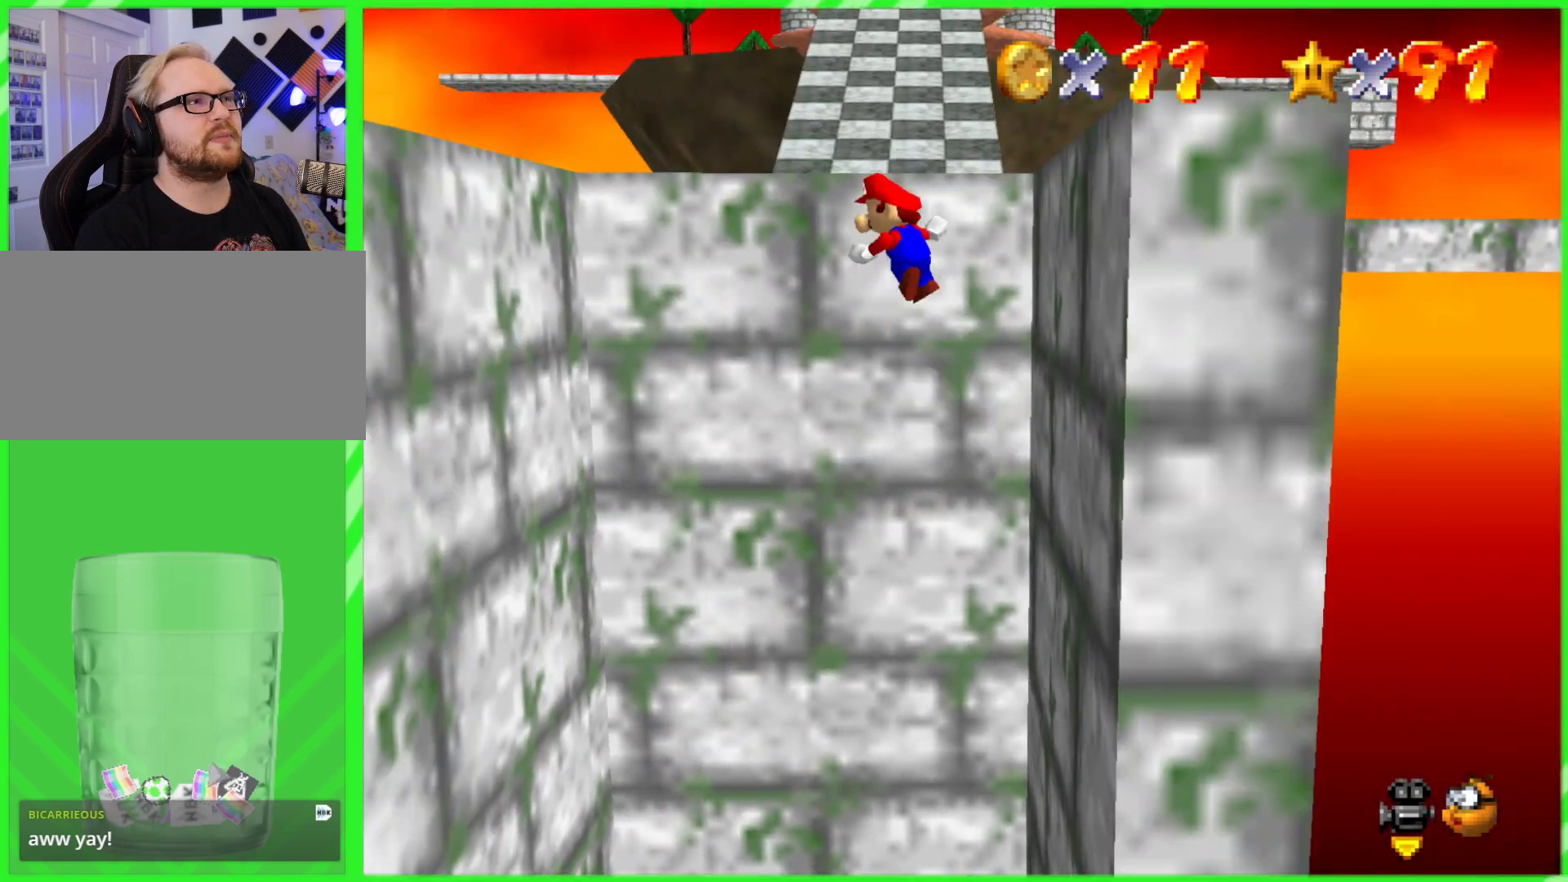
{"buttons": ["A"], "left_stick": "up", "events": []}
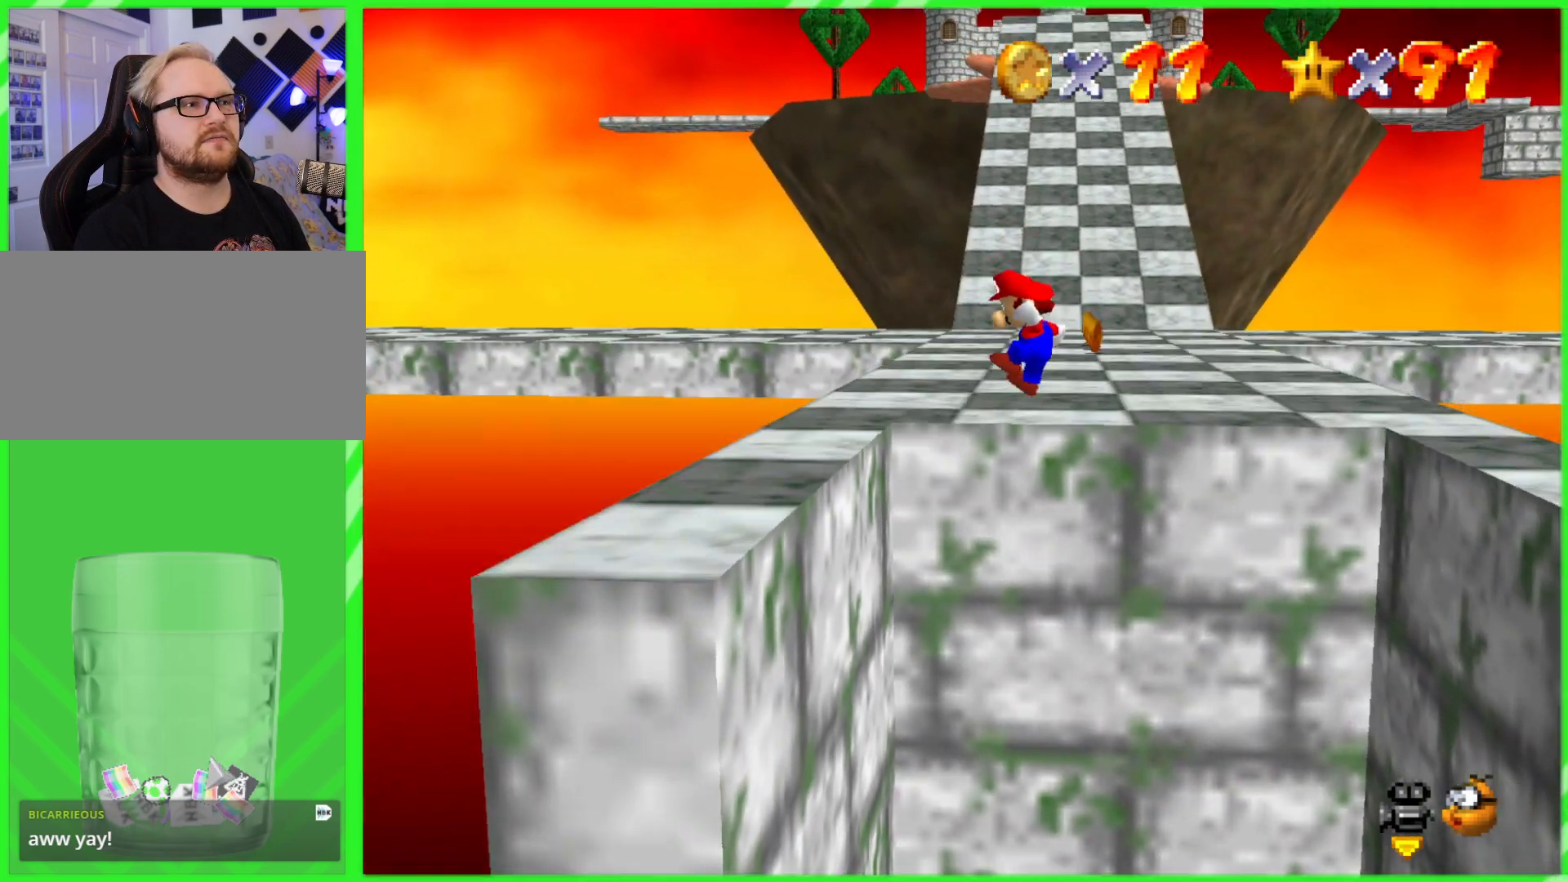
{"buttons": ["A"], "left_stick": "center", "events": [[83, "left_stick", "up-left"], [250, "A", "up"], [400, "A", "down"], [400, "left_stick", "center"]]}
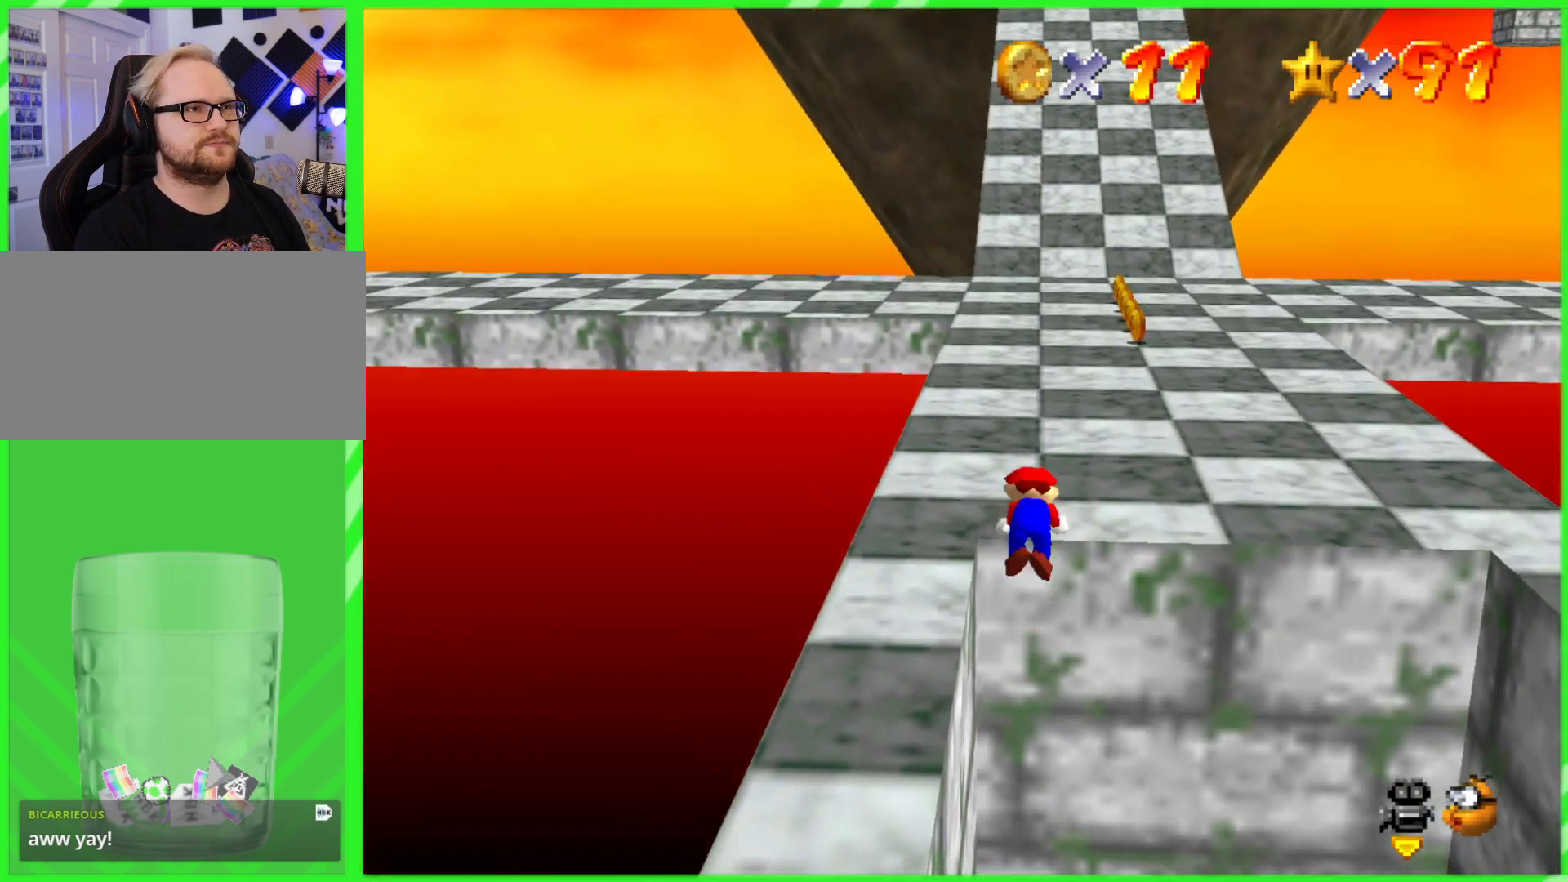
{"buttons": [], "left_stick": "up-right", "events": [[33, "A", "up"], [183, "left_stick", "up"], [383, "left_stick", "up-right"]]}
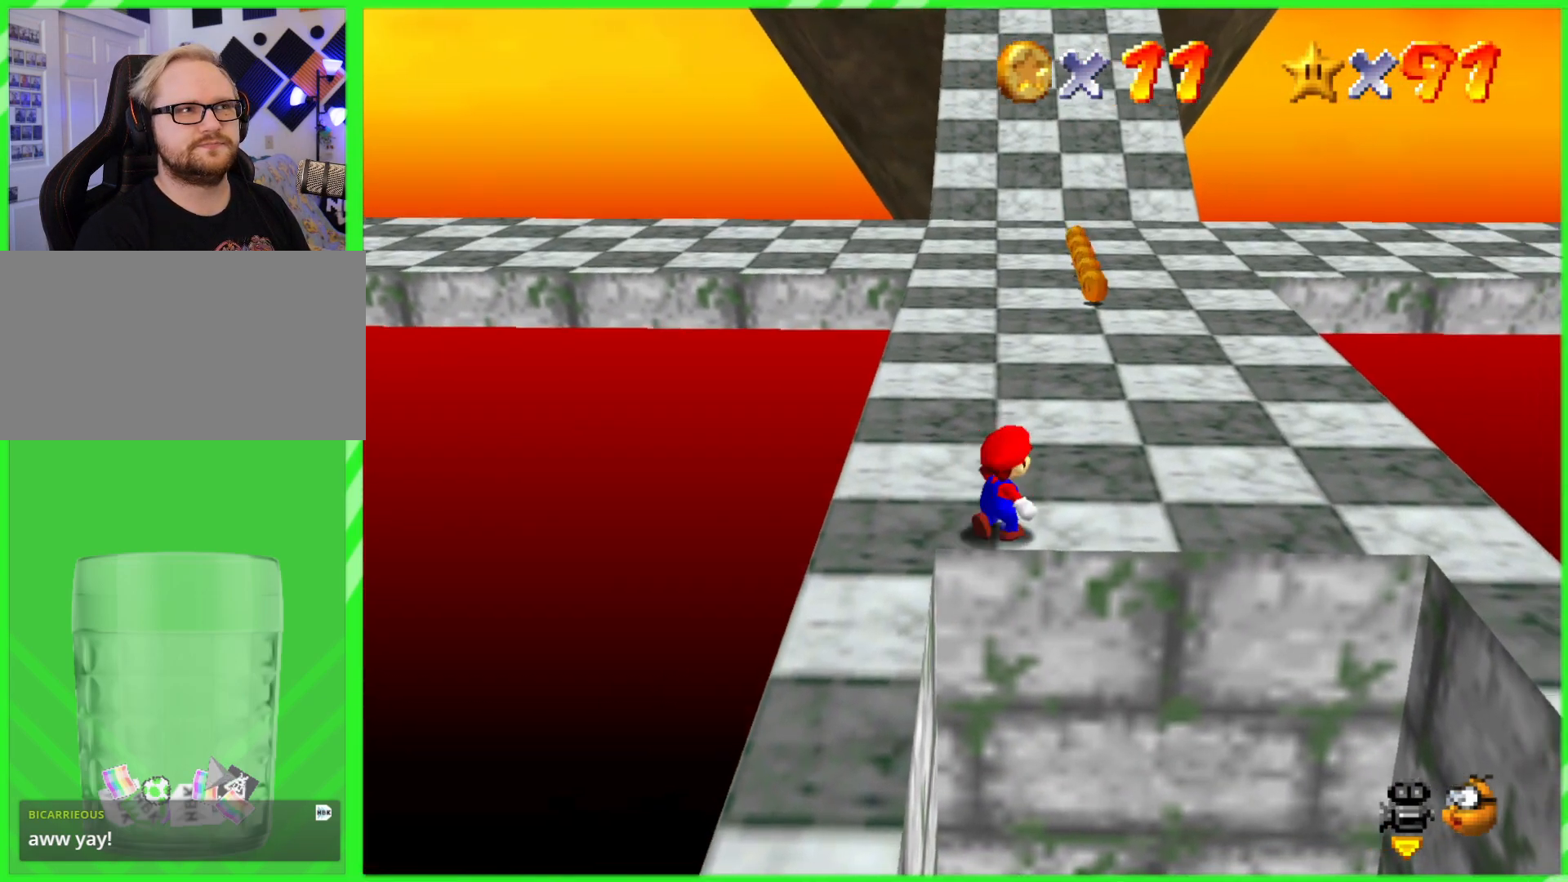
{"buttons": [], "left_stick": "up", "events": [[450, "left_stick", "up"]]}
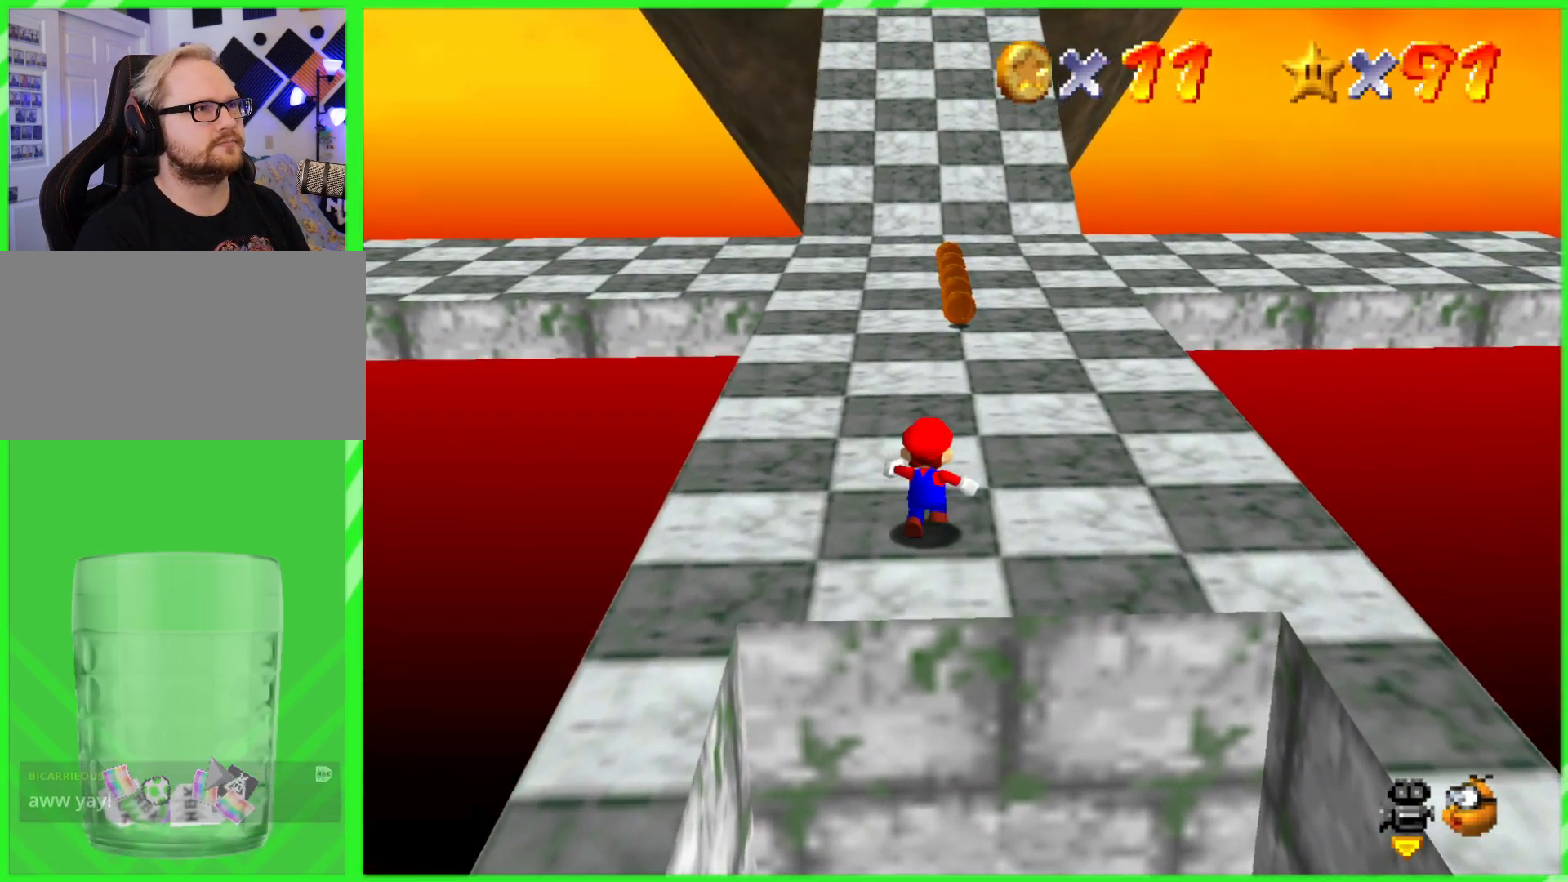
{"buttons": [], "left_stick": "up", "events": [[367, "A", "down"], [433, "B", "down"], [483, "A", "up"], [483, "B", "up"]]}
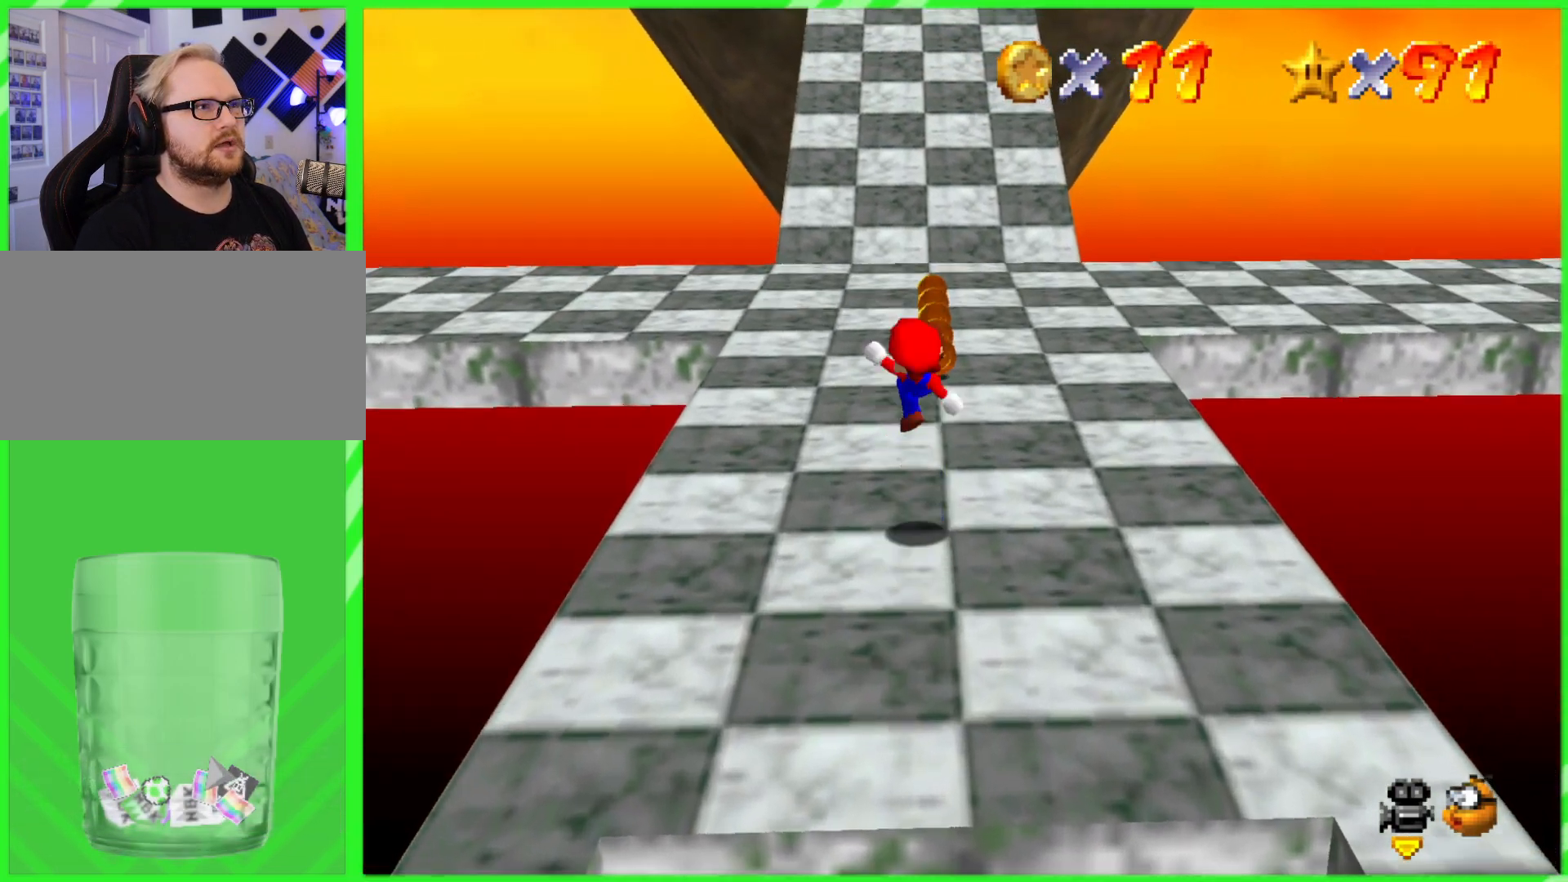
{"buttons": [], "left_stick": "up", "events": [[67, "B", "down"], [117, "B", "up"]]}
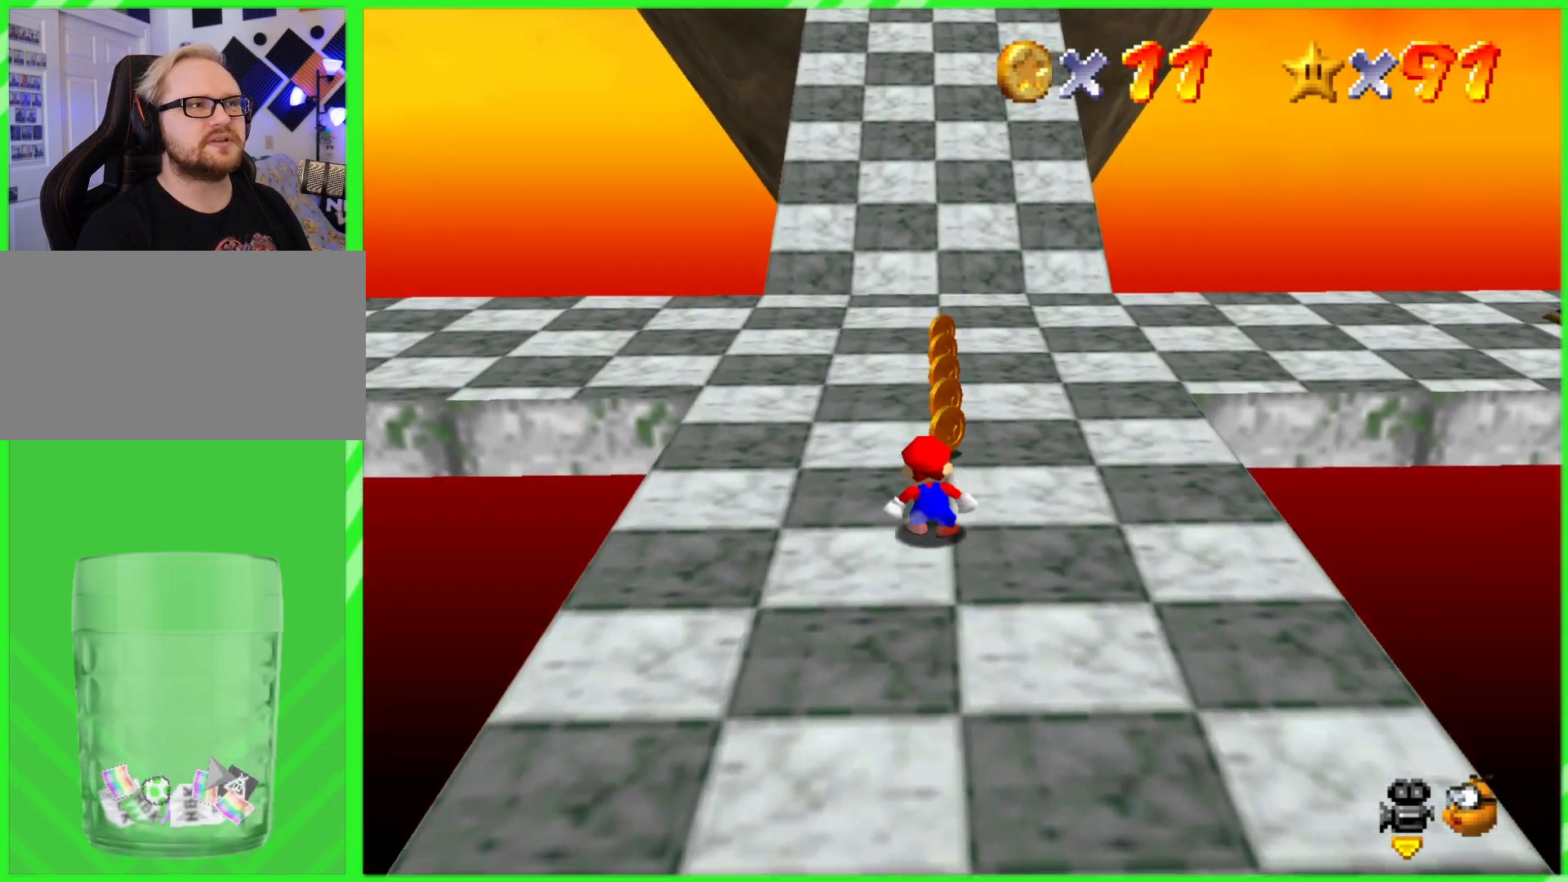
{"buttons": [], "left_stick": "up", "events": []}
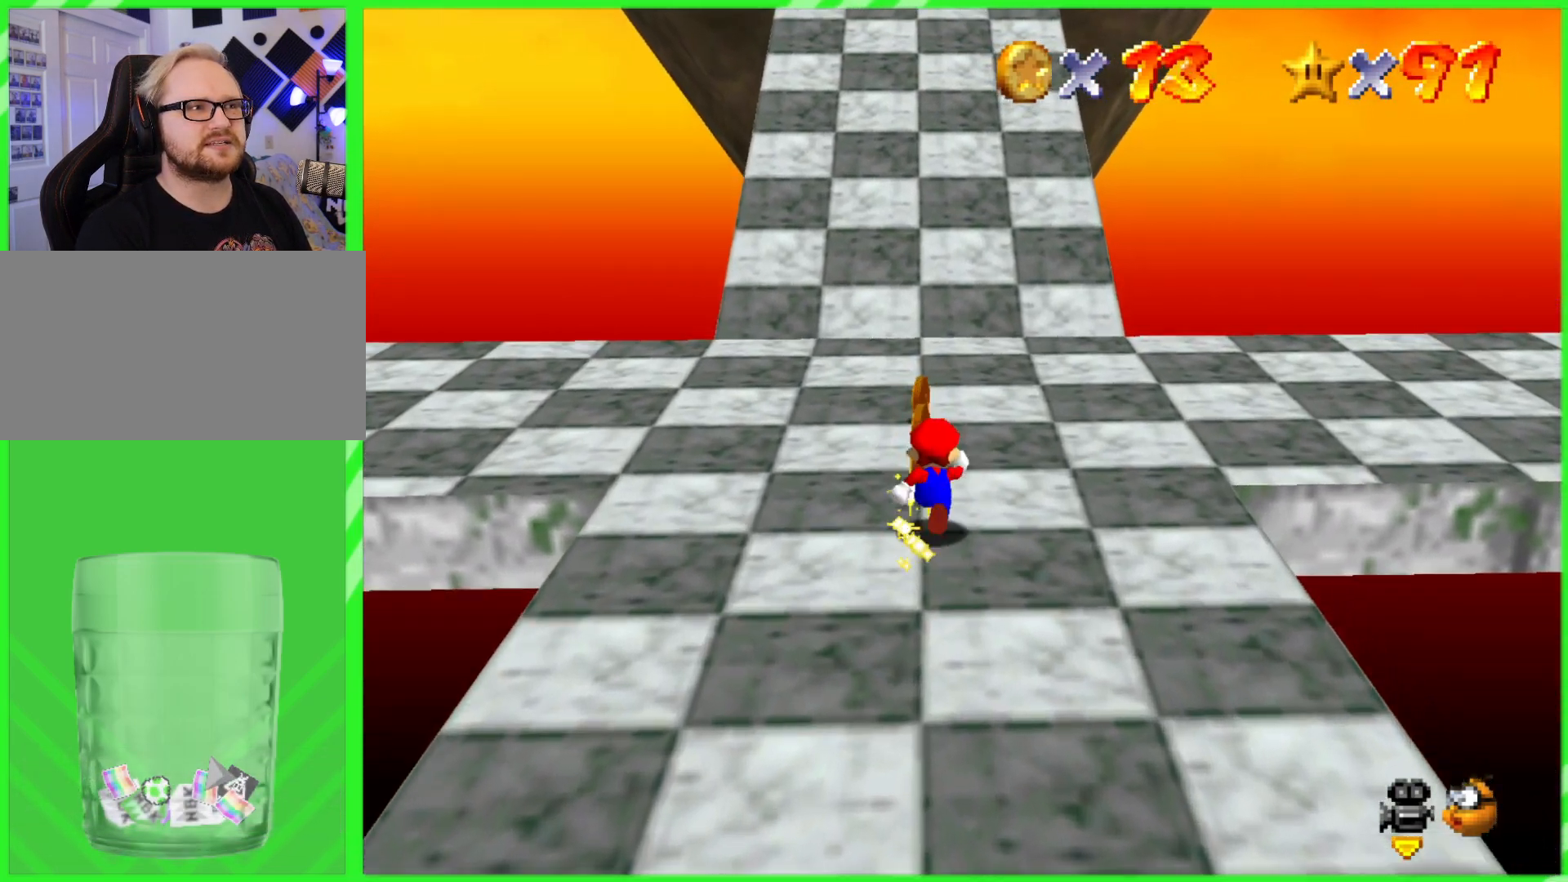
{"buttons": [], "left_stick": "center", "events": [[133, "C_RIGHT", "down"], [267, "C_RIGHT", "up"], [367, "C_RIGHT", "down"], [483, "C_RIGHT", "up"], [483, "left_stick", "center"]]}
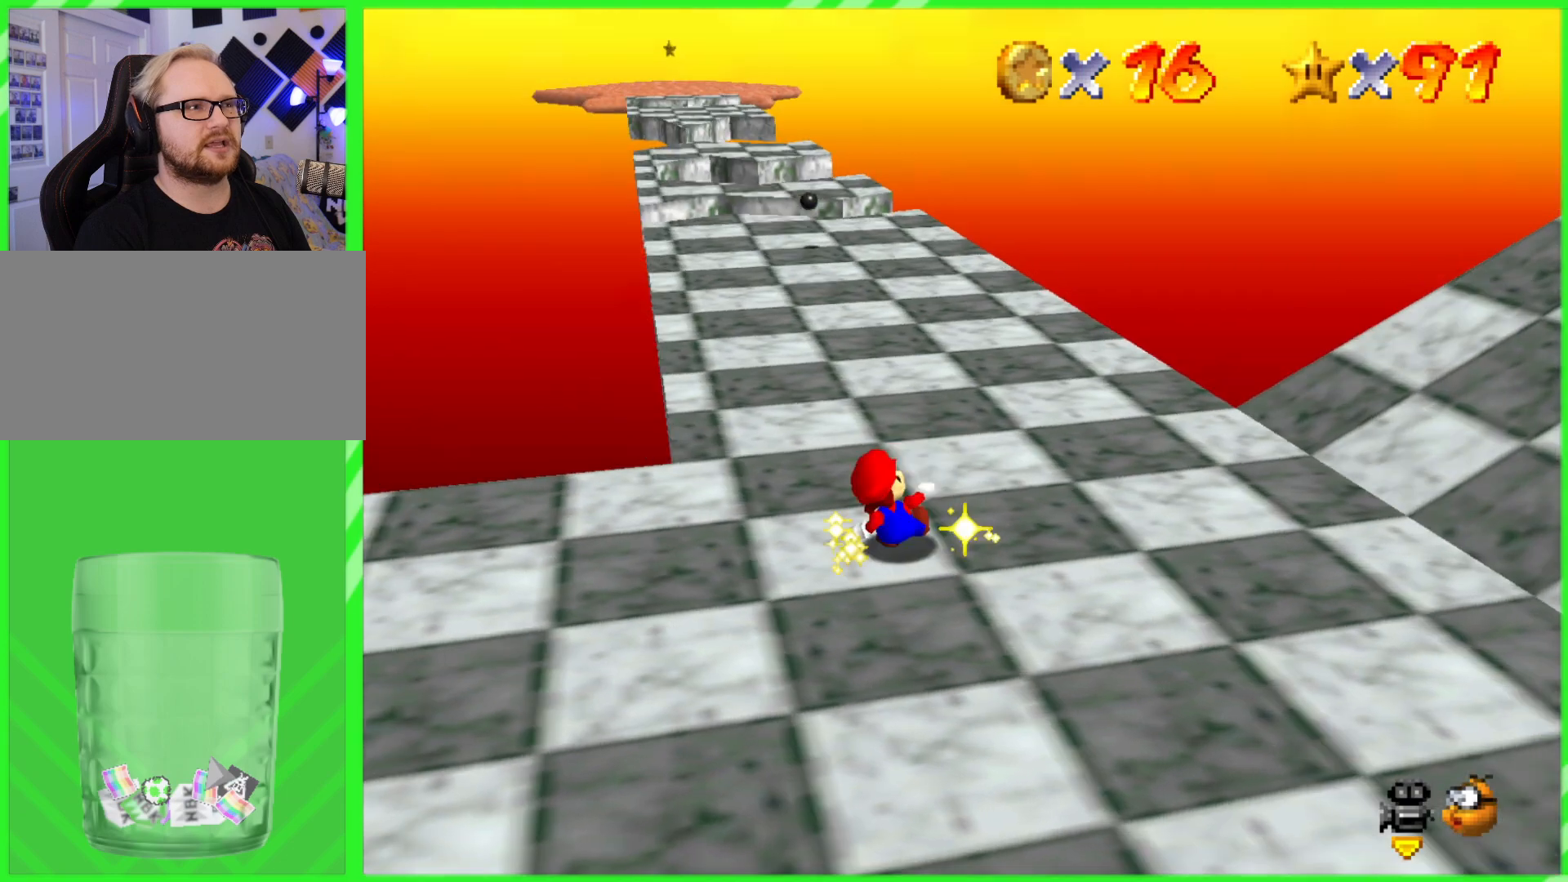
{"buttons": [], "left_stick": "up", "events": [[433, "left_stick", "up"]]}
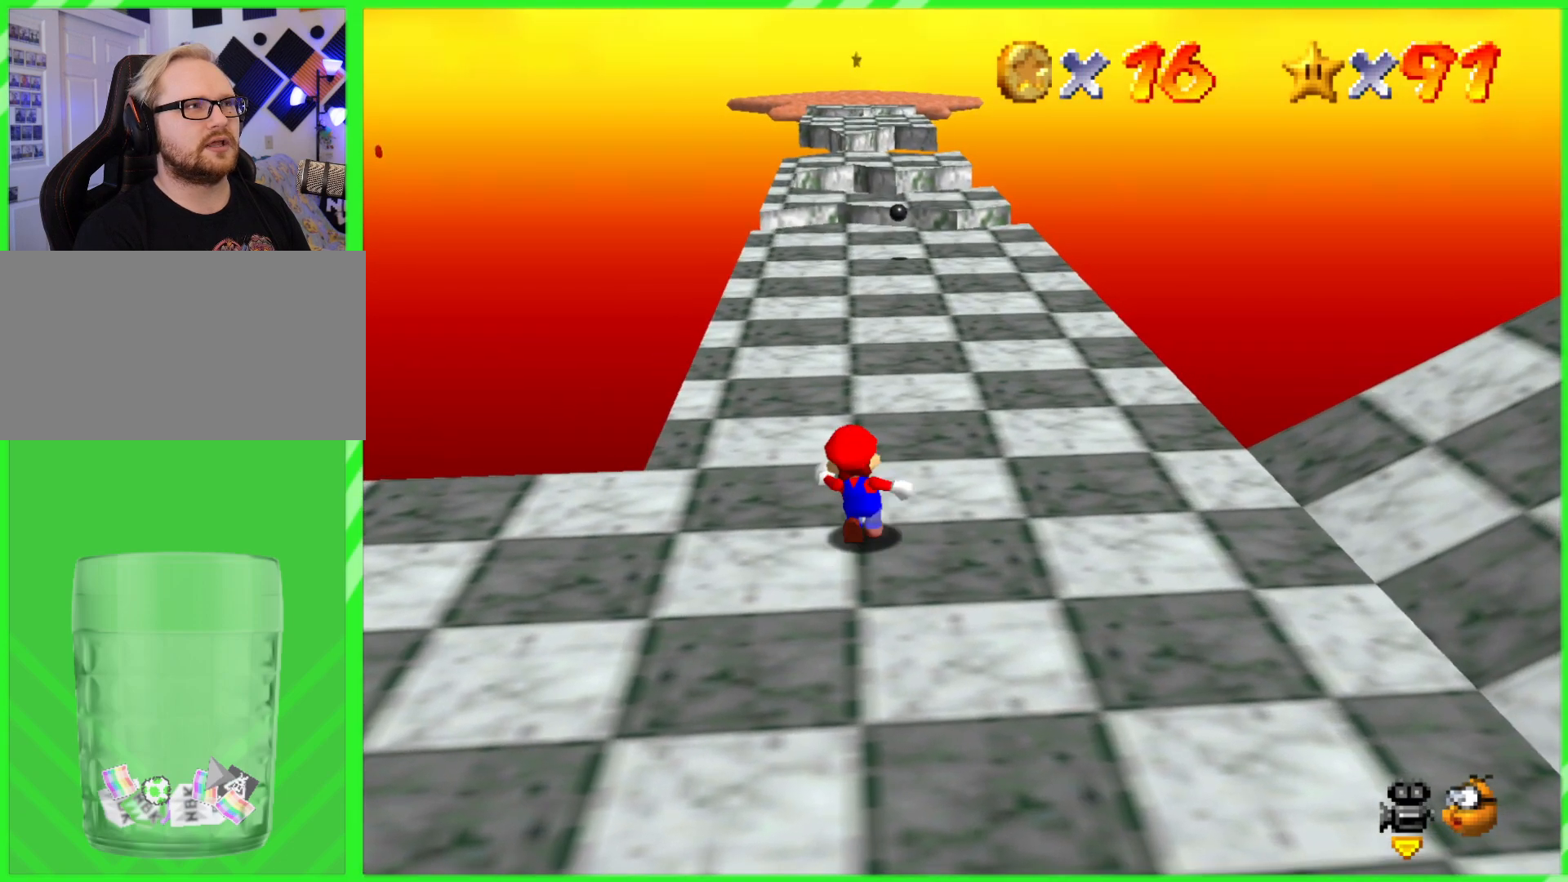
{"buttons": ["C_DOWN", "C_LEFT"], "left_stick": "up-right", "events": [[33, "C_DOWN", "down"], [167, "C_DOWN", "up"], [450, "C_LEFT", "down"], [450, "left_stick", "up-right"], [467, "C_DOWN", "down"]]}
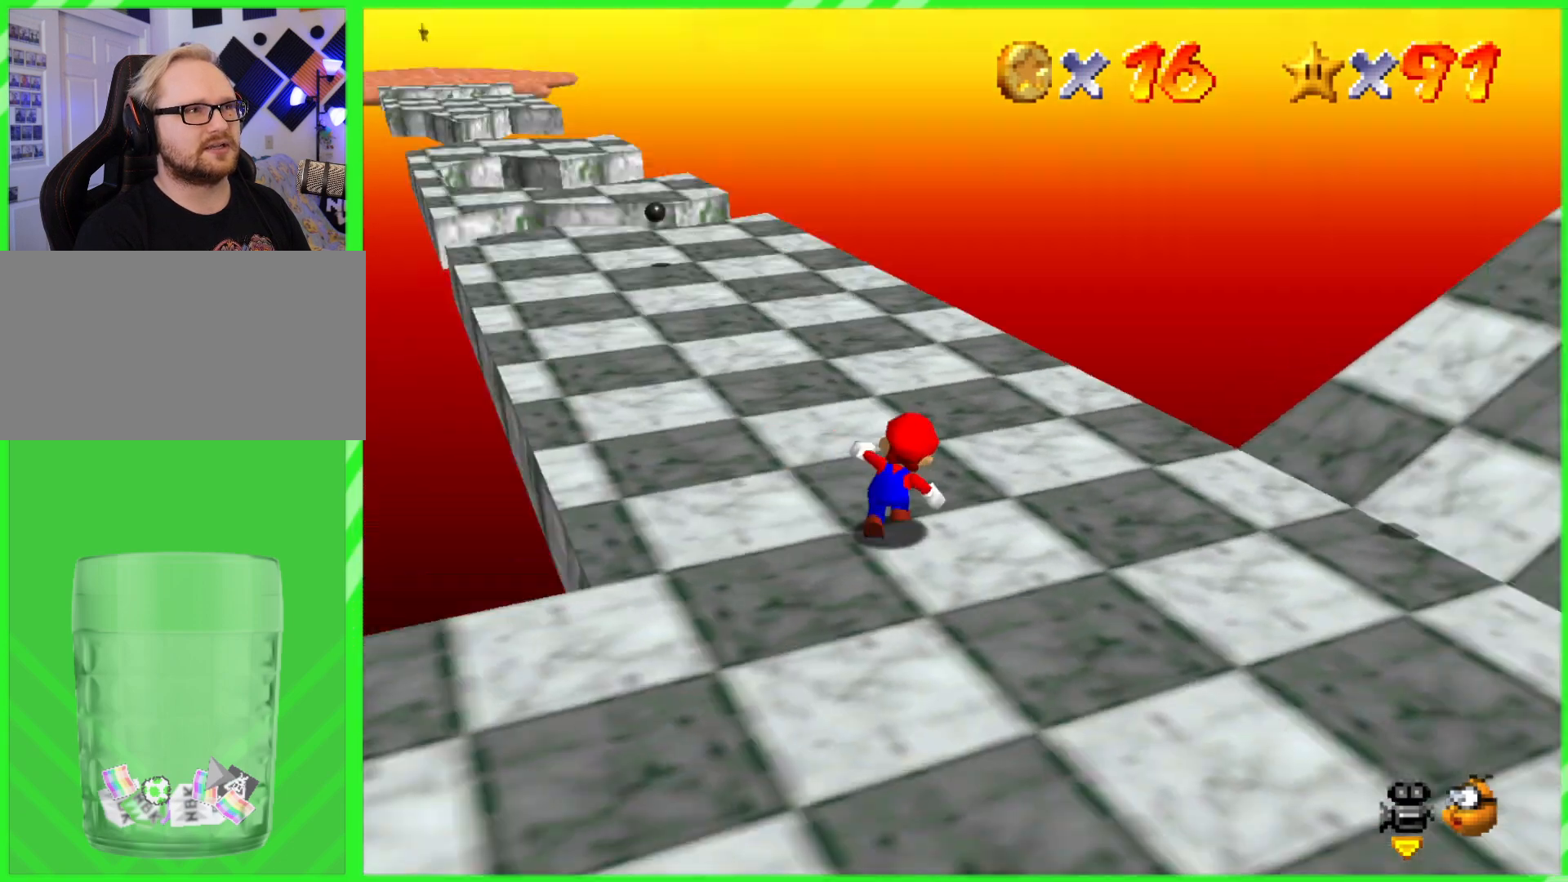
{"buttons": [], "left_stick": "right", "events": [[67, "left_stick", "right"], [117, "C_DOWN", "up"], [117, "C_LEFT", "up"], [233, "C_LEFT", "down"], [400, "C_LEFT", "up"]]}